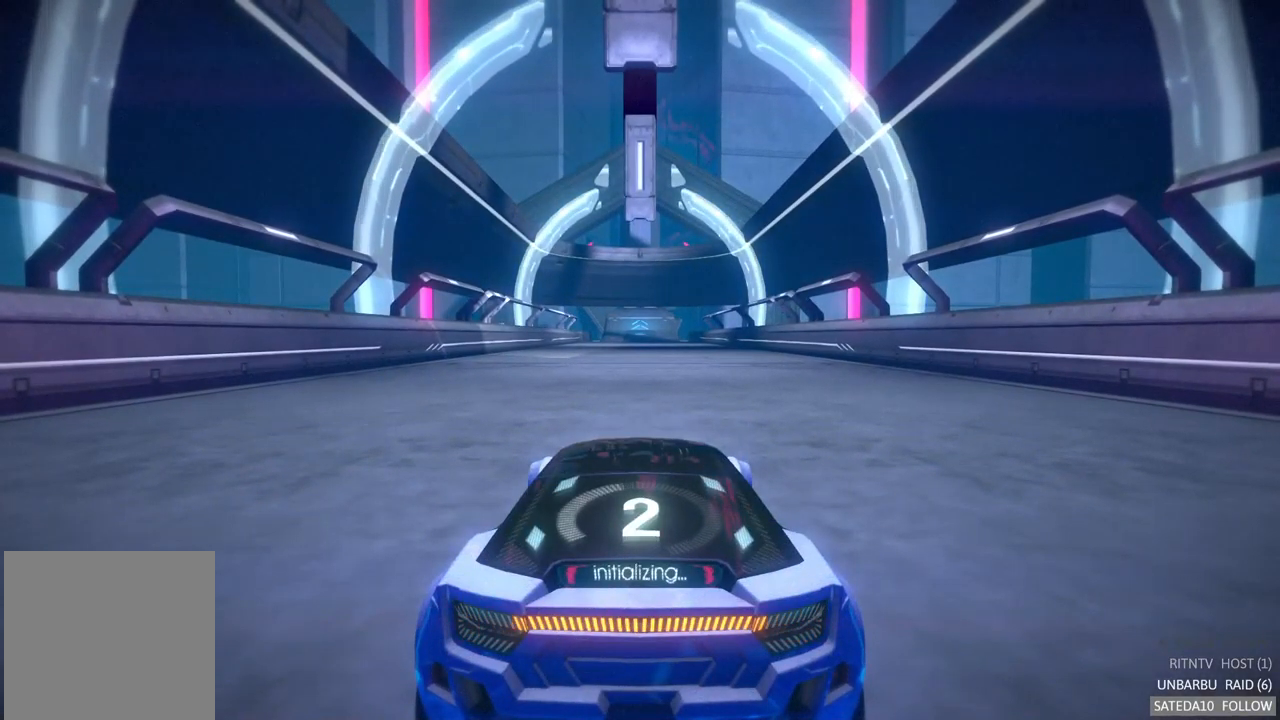
Gameplay with a controller (Xbox layout); each line is a JSON object with the inputs held at the frame after it. "events" lists button and stick changes between this image and that frame as [ms after this image, input, new state], when the widget could be followed in between. Not read: L3 R3.
{"buttons": ["A", "R2"], "left_stick": "center", "right_stick": "center", "events": []}
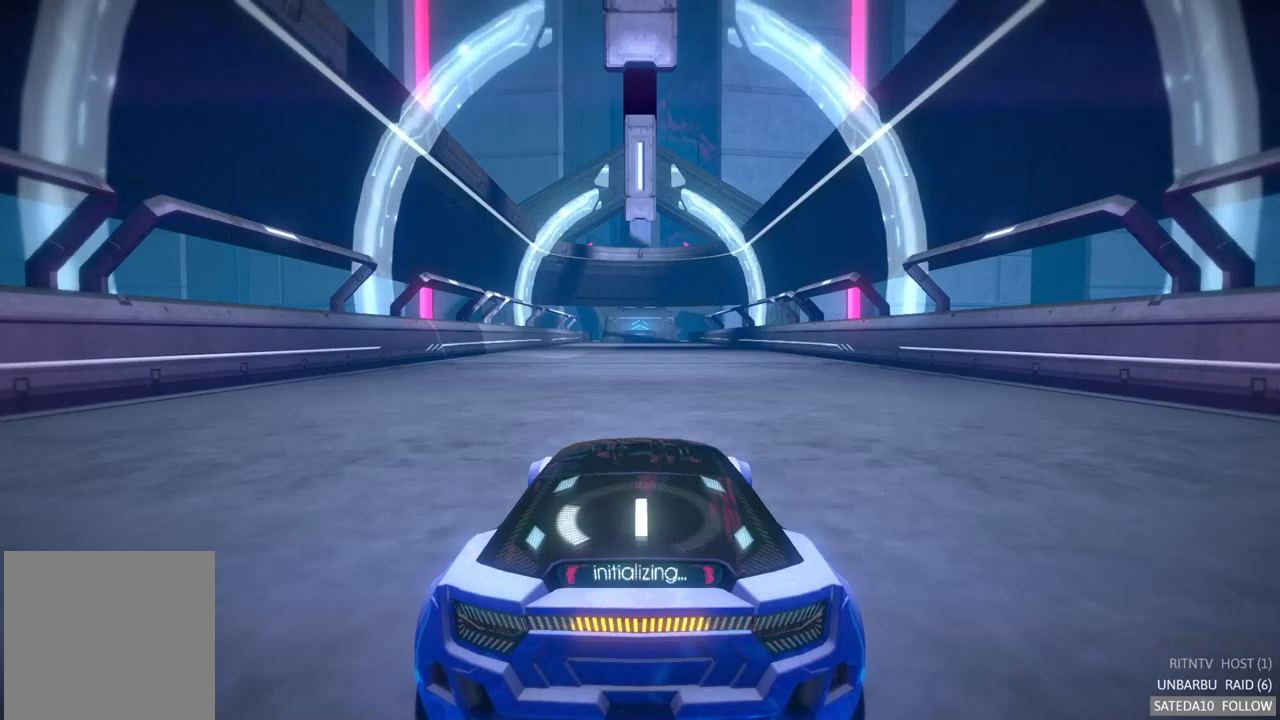
{"buttons": ["A", "R2"], "left_stick": "center", "right_stick": "center", "events": []}
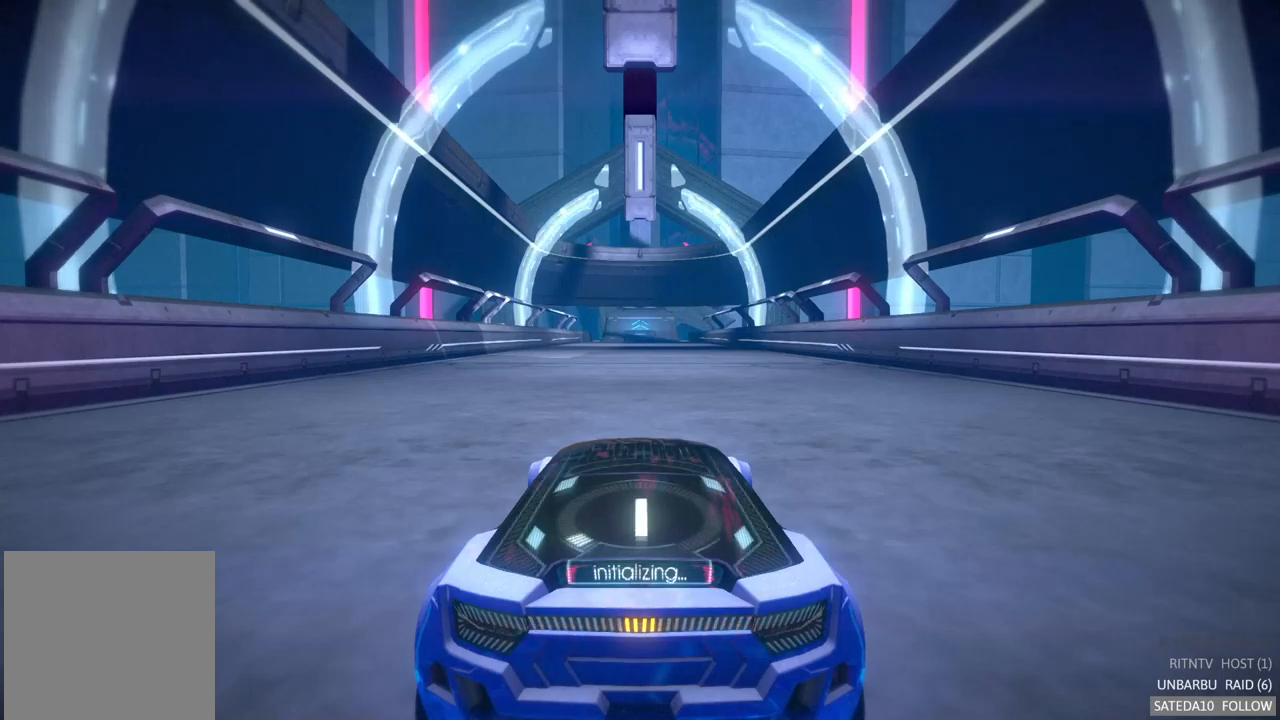
{"buttons": ["A", "R2"], "left_stick": "center", "right_stick": "center", "events": []}
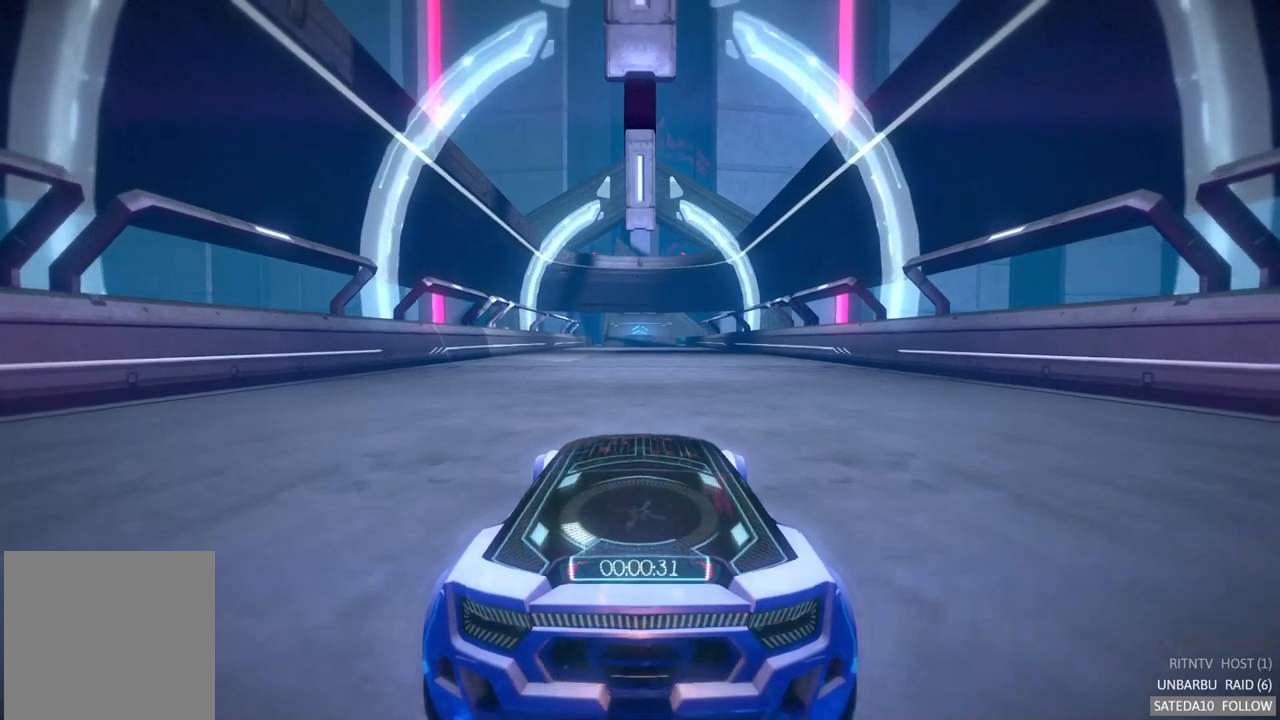
{"buttons": ["A", "R2"], "left_stick": "center", "right_stick": "center", "events": []}
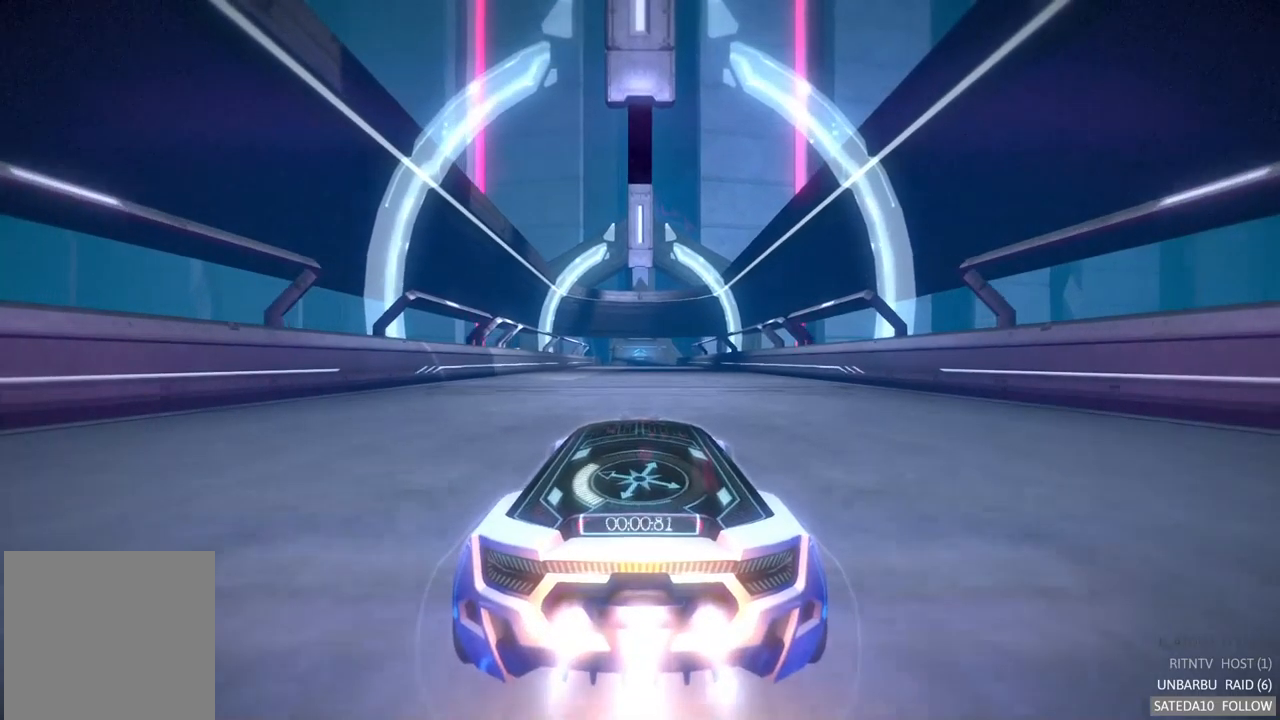
{"buttons": ["A", "R2"], "left_stick": "center", "right_stick": "center", "events": []}
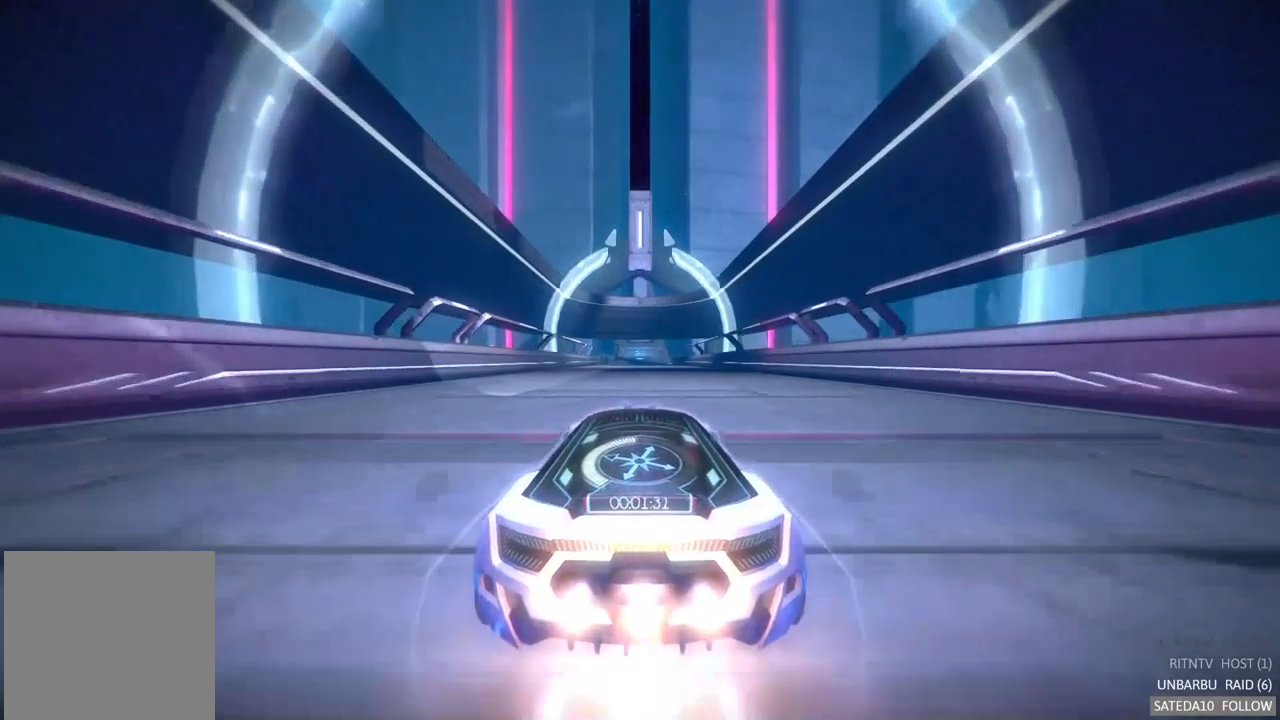
{"buttons": ["A", "R2"], "left_stick": "center", "right_stick": "center", "events": []}
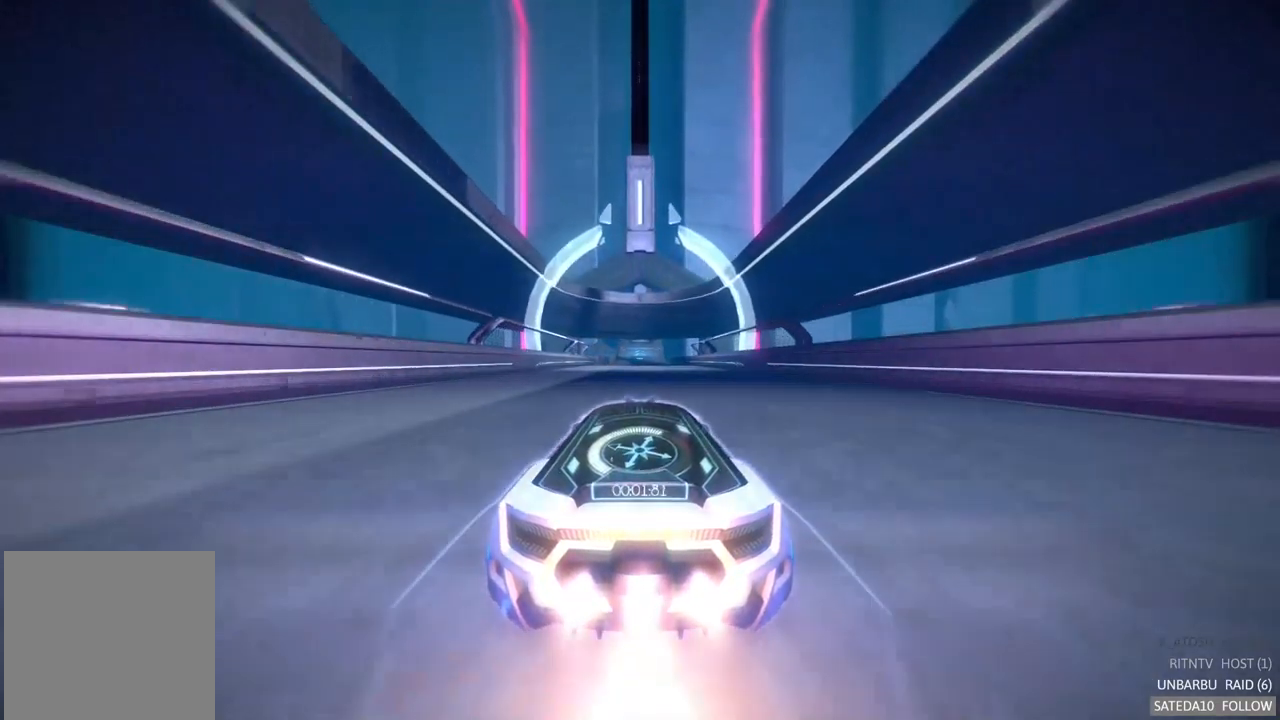
{"buttons": ["A", "R2"], "left_stick": "center", "right_stick": "center", "events": [[434, "left_stick", "right"], [484, "left_stick", "center"]]}
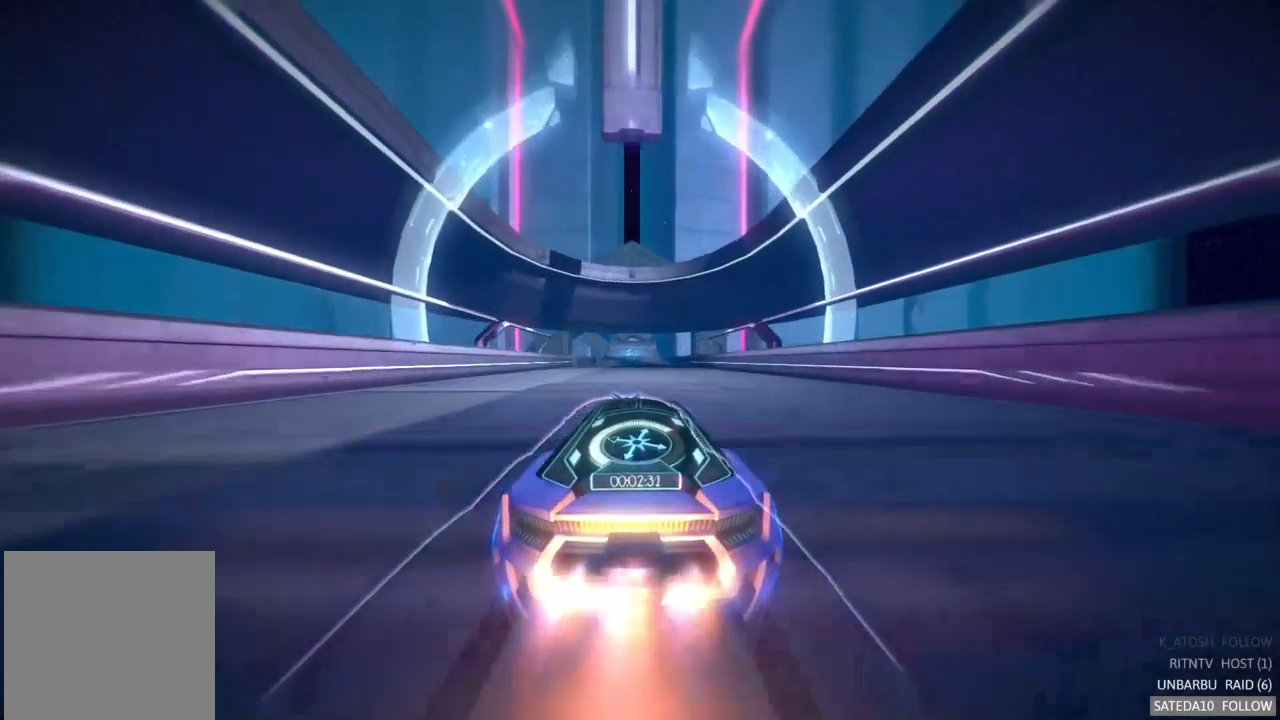
{"buttons": ["A", "R2"], "left_stick": "center", "right_stick": "center", "events": []}
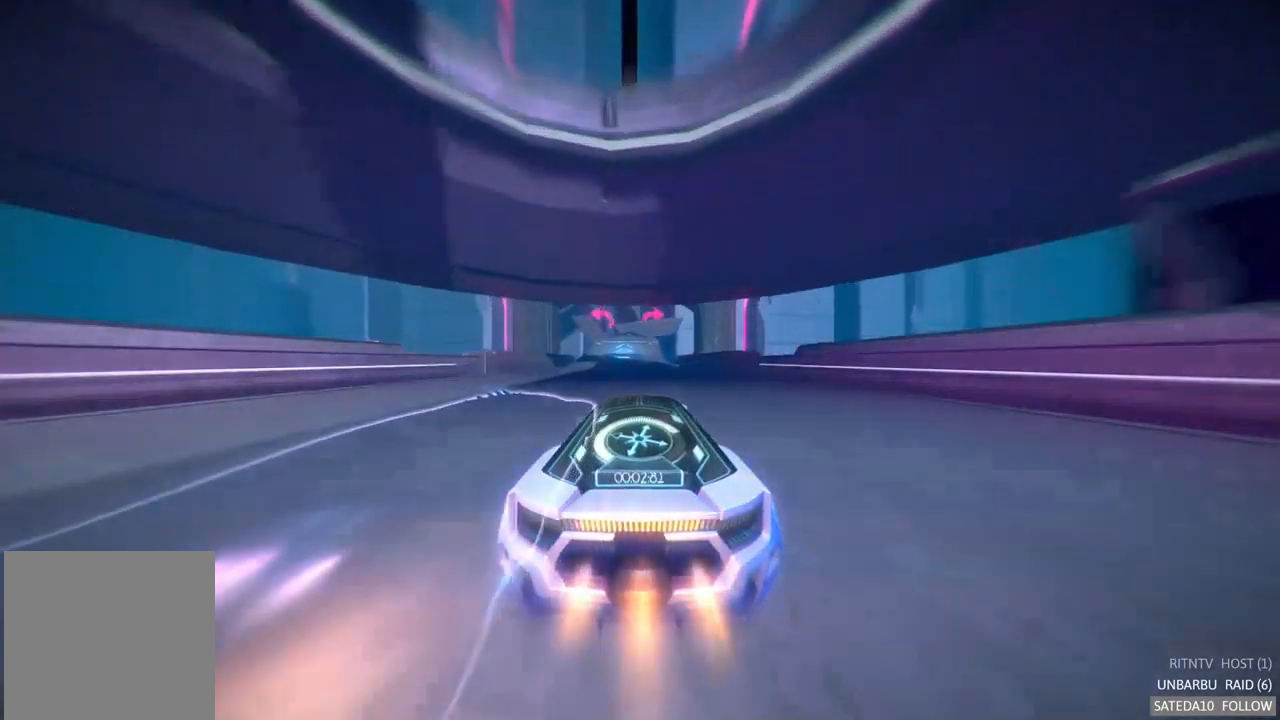
{"buttons": ["A", "R2"], "left_stick": "right", "right_stick": "center", "events": [[500, "left_stick", "right"]]}
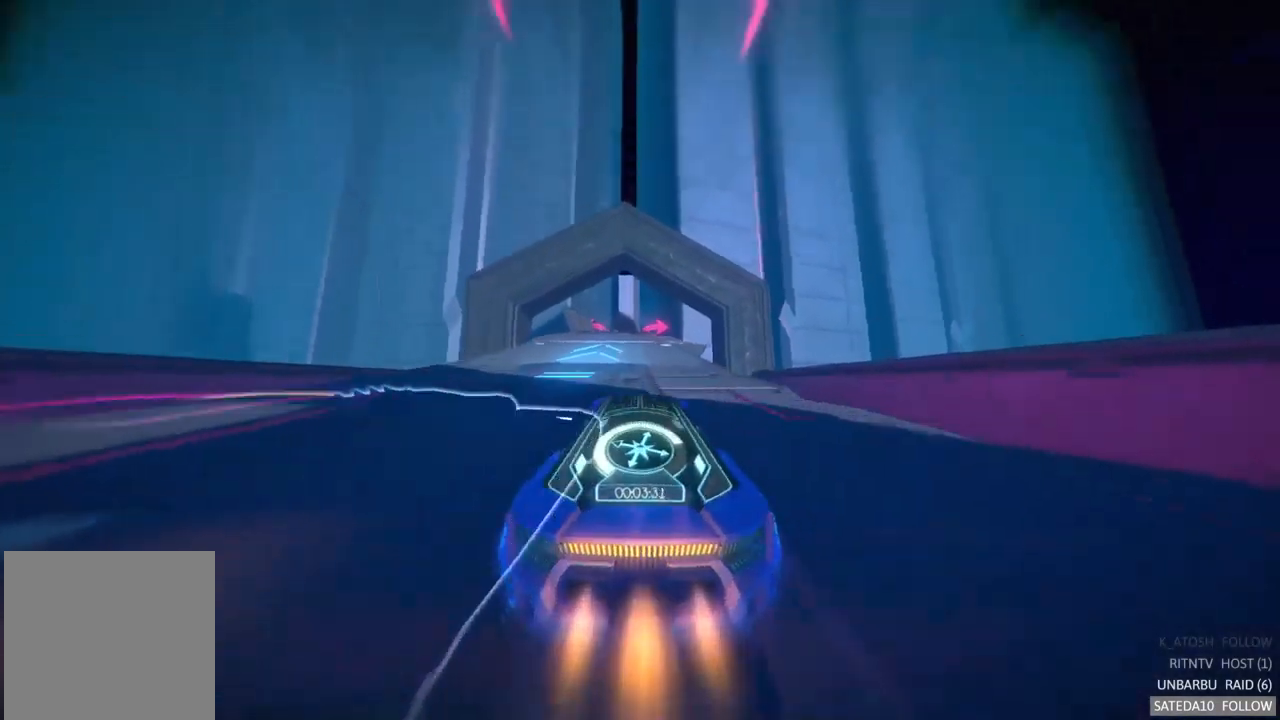
{"buttons": ["A", "R2"], "left_stick": "center", "right_stick": "center", "events": [[50, "left_stick", "center"]]}
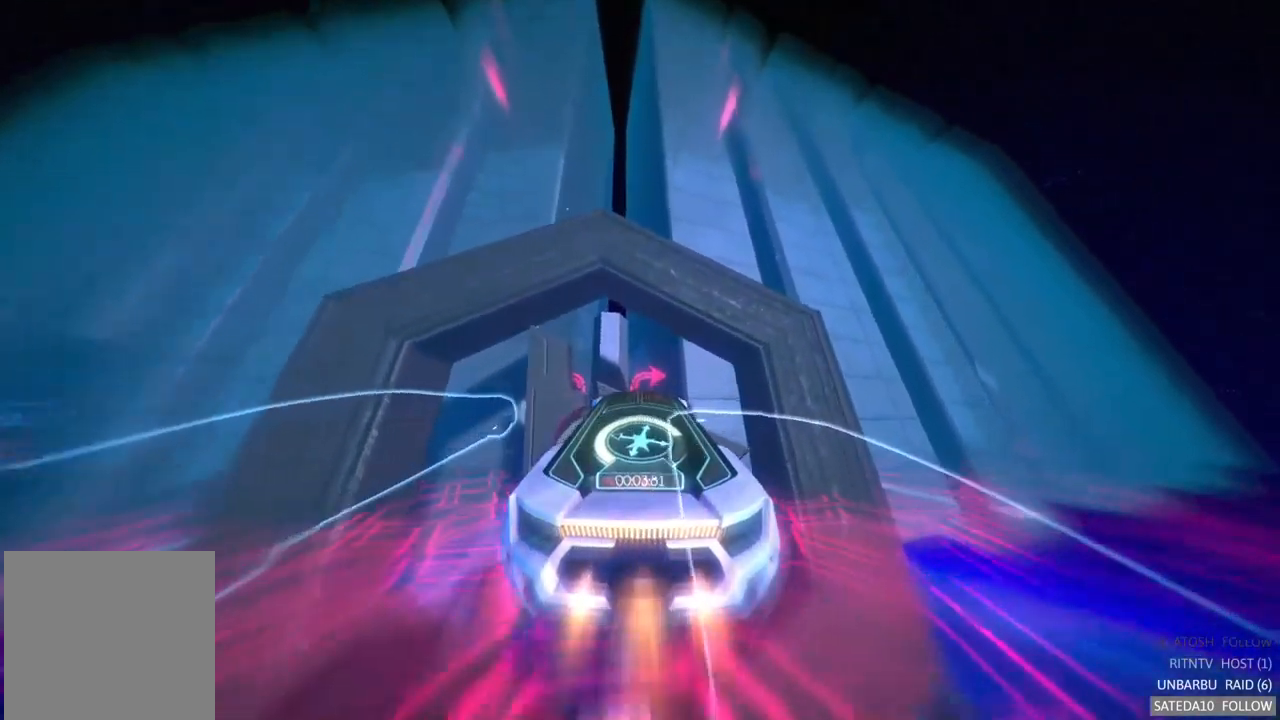
{"buttons": ["R2"], "left_stick": "center", "right_stick": "center", "events": [[50, "A", "up"], [384, "left_stick", "up"], [484, "left_stick", "center"]]}
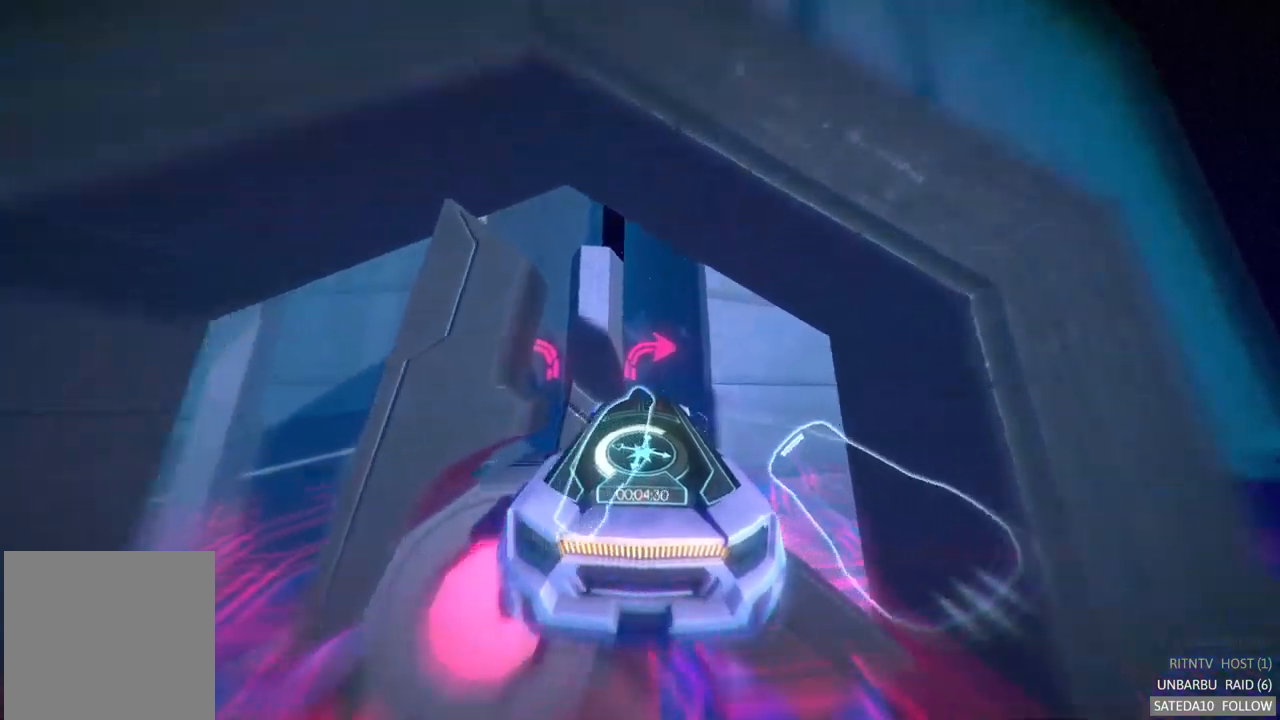
{"buttons": ["A", "R2"], "left_stick": "center", "right_stick": "center", "events": [[500, "A", "down"]]}
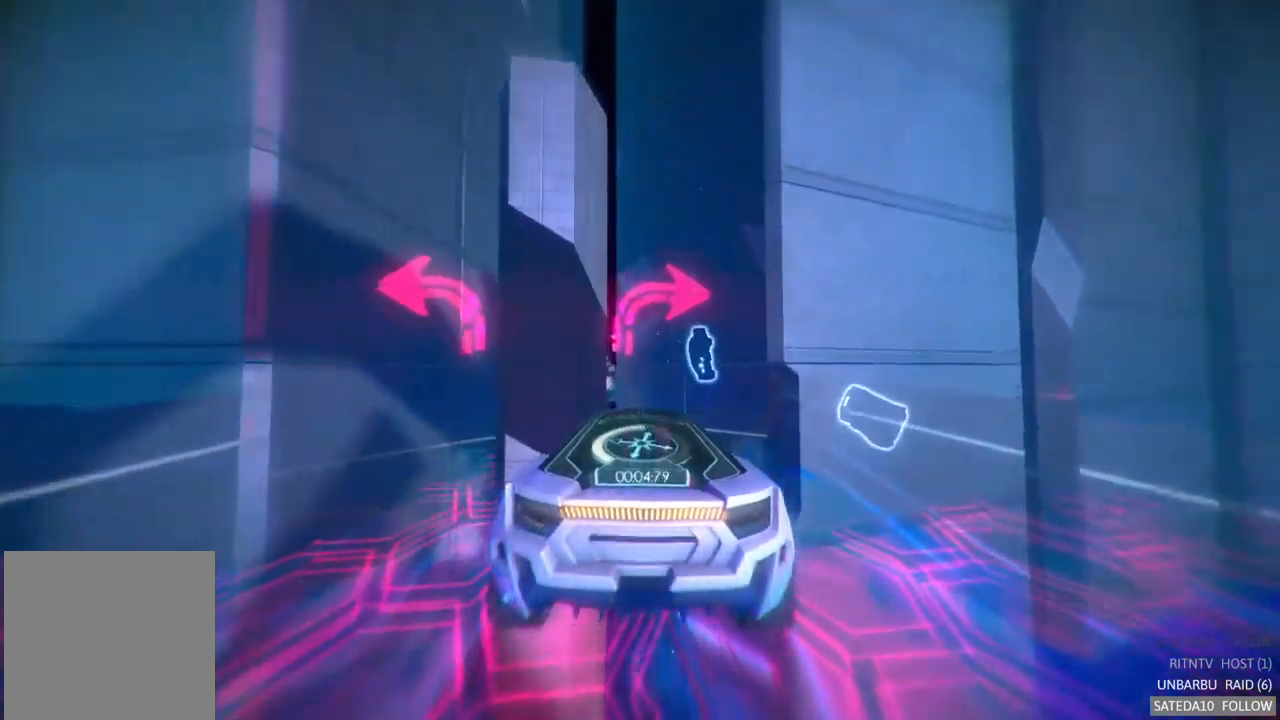
{"buttons": ["A", "R2"], "left_stick": "center", "right_stick": "center", "events": []}
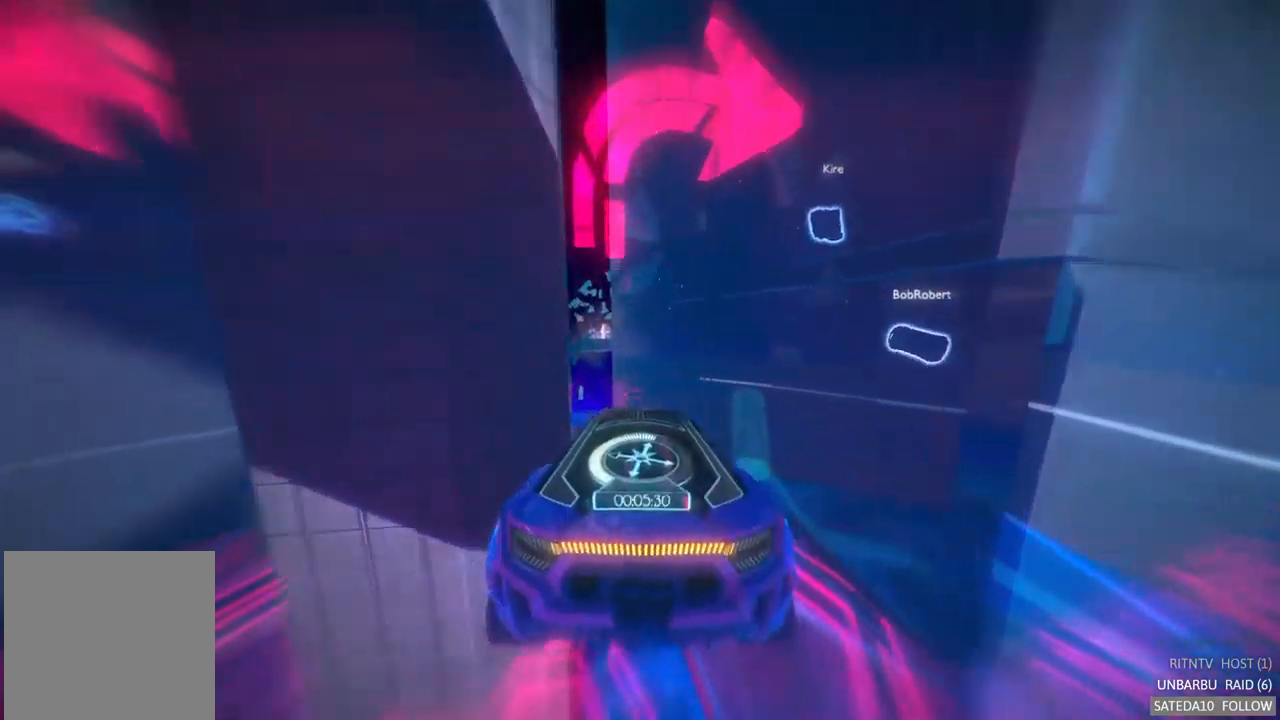
{"buttons": ["A", "R2"], "left_stick": "center", "right_stick": "center", "events": []}
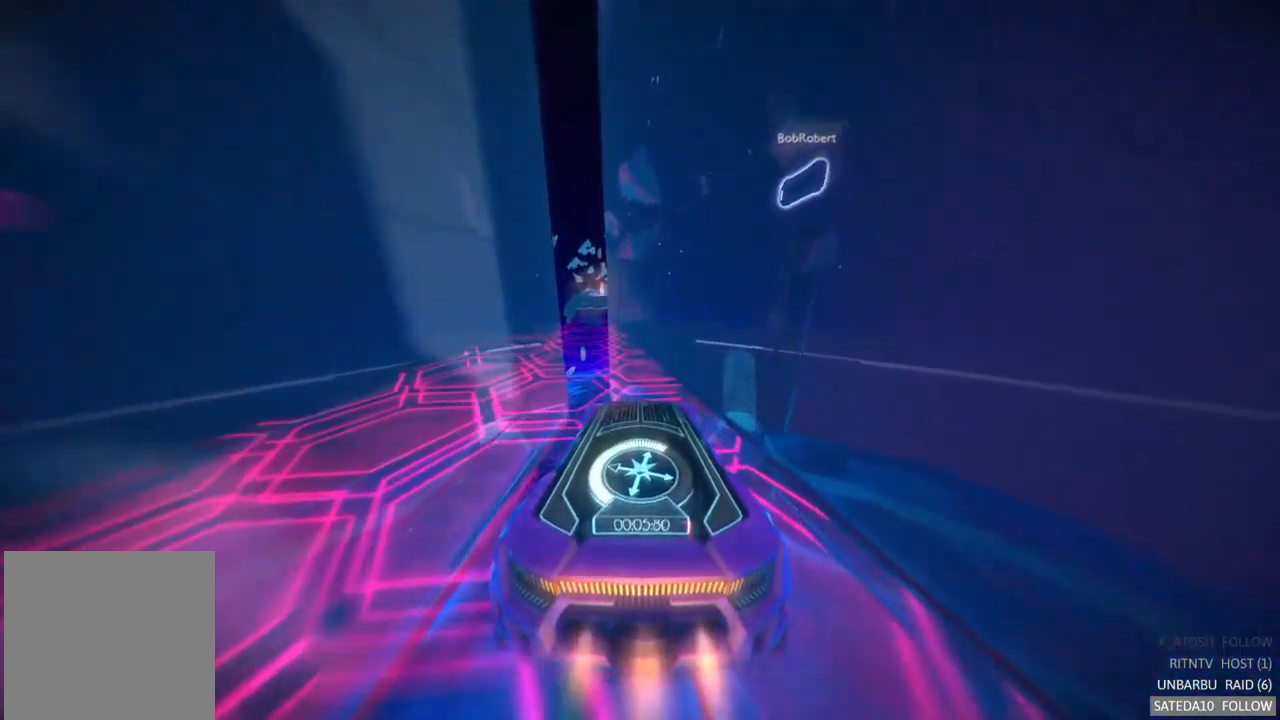
{"buttons": ["R2"], "left_stick": "center", "right_stick": "center", "events": [[417, "A", "up"]]}
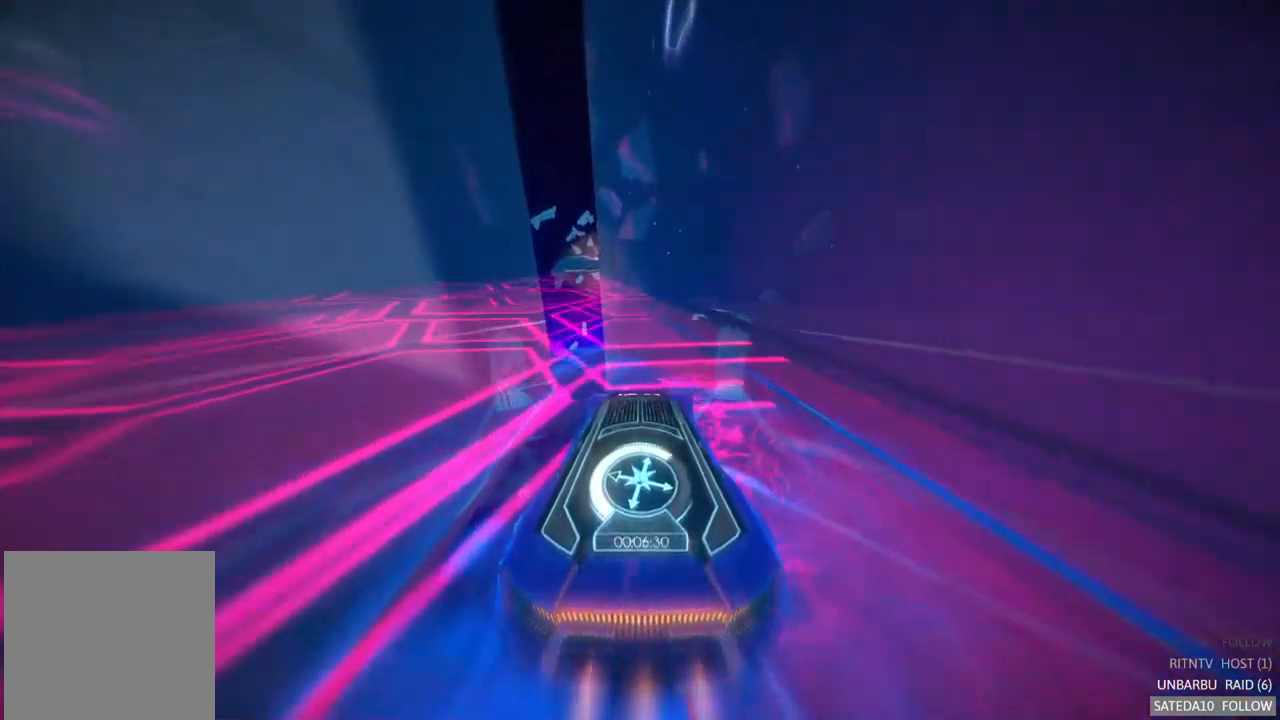
{"buttons": ["A", "R2"], "left_stick": "center", "right_stick": "center", "events": [[117, "SELECT", "down"], [250, "SELECT", "up"], [500, "A", "down"]]}
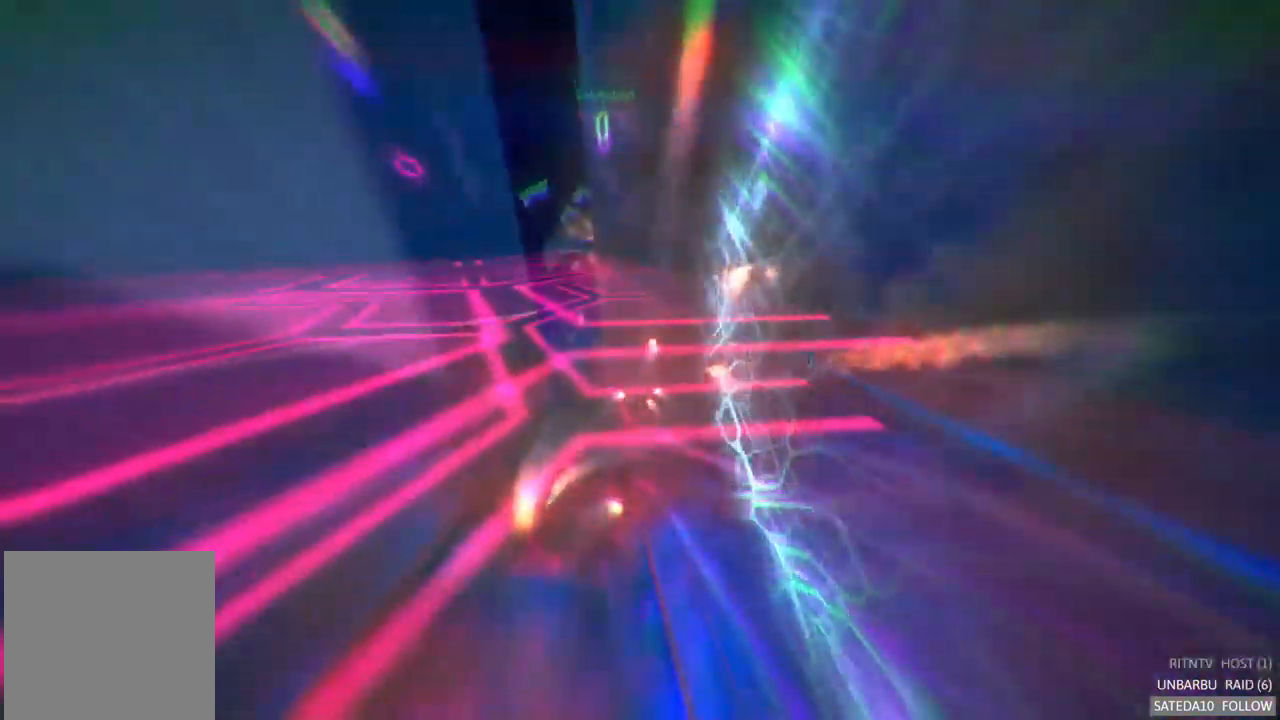
{"buttons": ["R2", "SELECT"], "left_stick": "center", "right_stick": "center", "events": [[383, "SELECT", "down"], [467, "A", "up"]]}
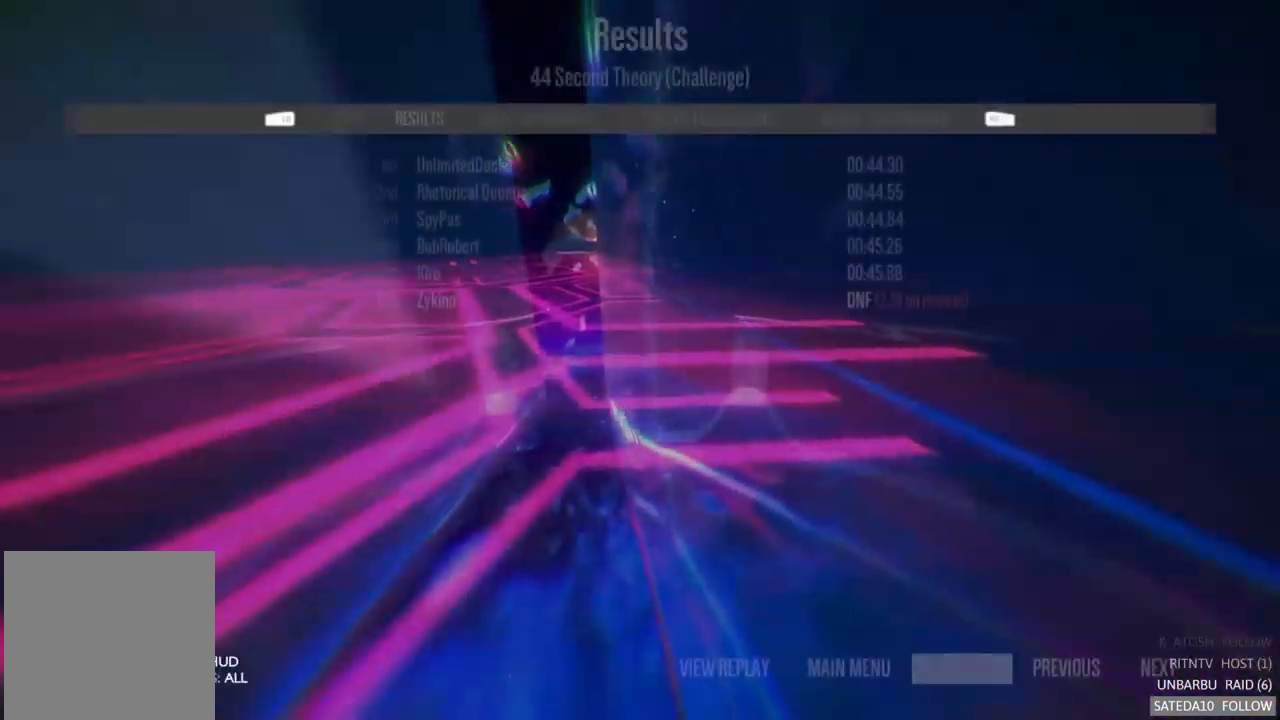
{"buttons": ["R2"], "left_stick": "center", "right_stick": "center", "events": [[67, "SELECT", "up"], [150, "A", "down"], [483, "A", "up"]]}
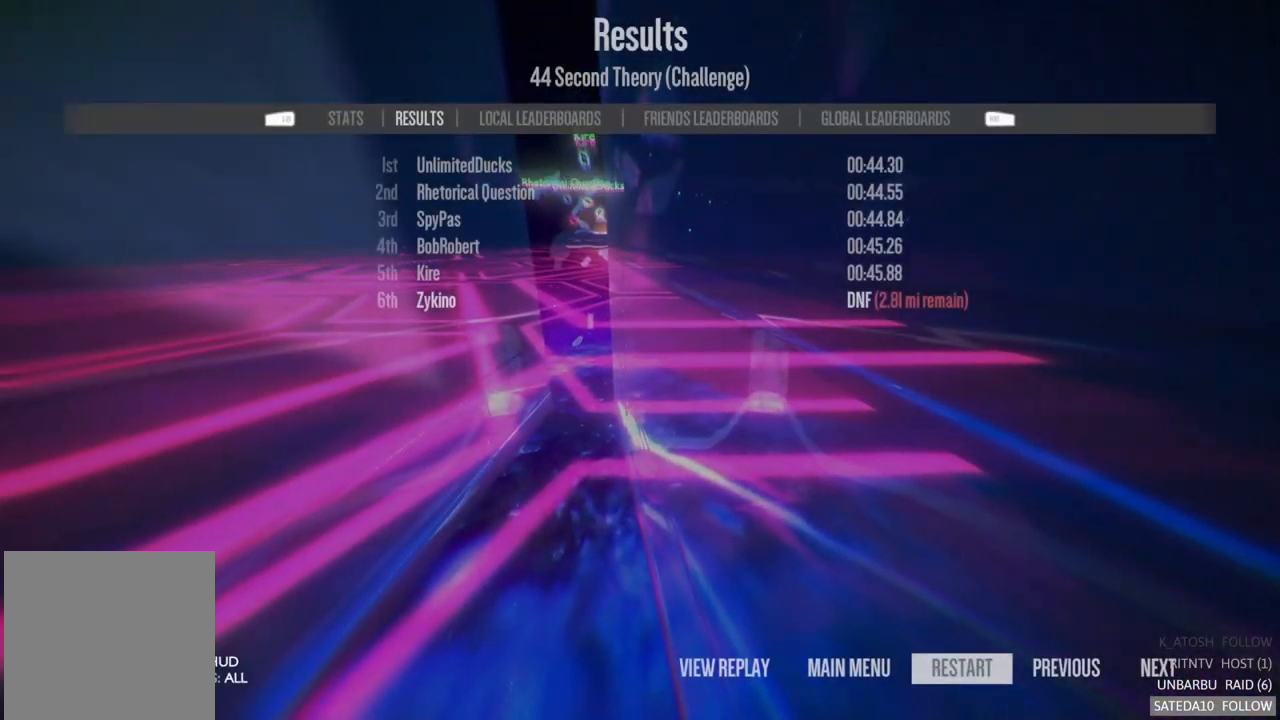
{"buttons": ["A", "R2"], "left_stick": "center", "right_stick": "center", "events": [[200, "A", "down"], [283, "A", "up"], [400, "A", "down"]]}
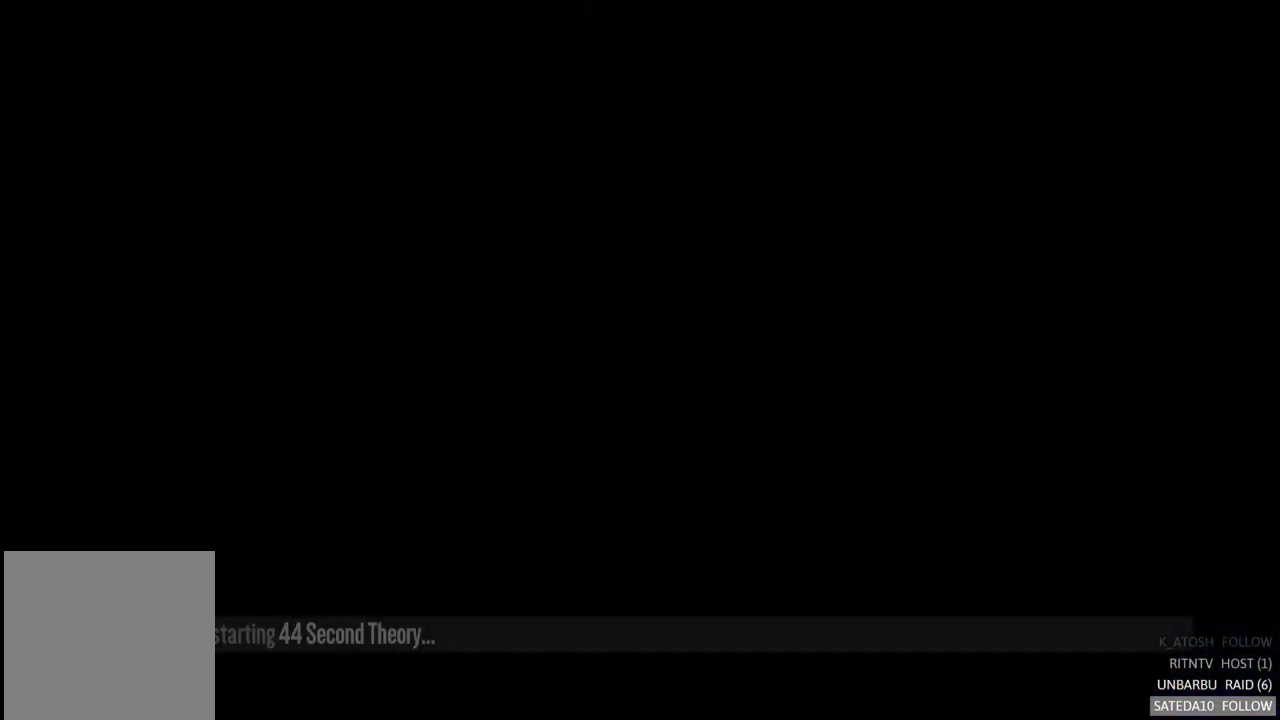
{"buttons": ["A", "R2"], "left_stick": "center", "right_stick": "center", "events": []}
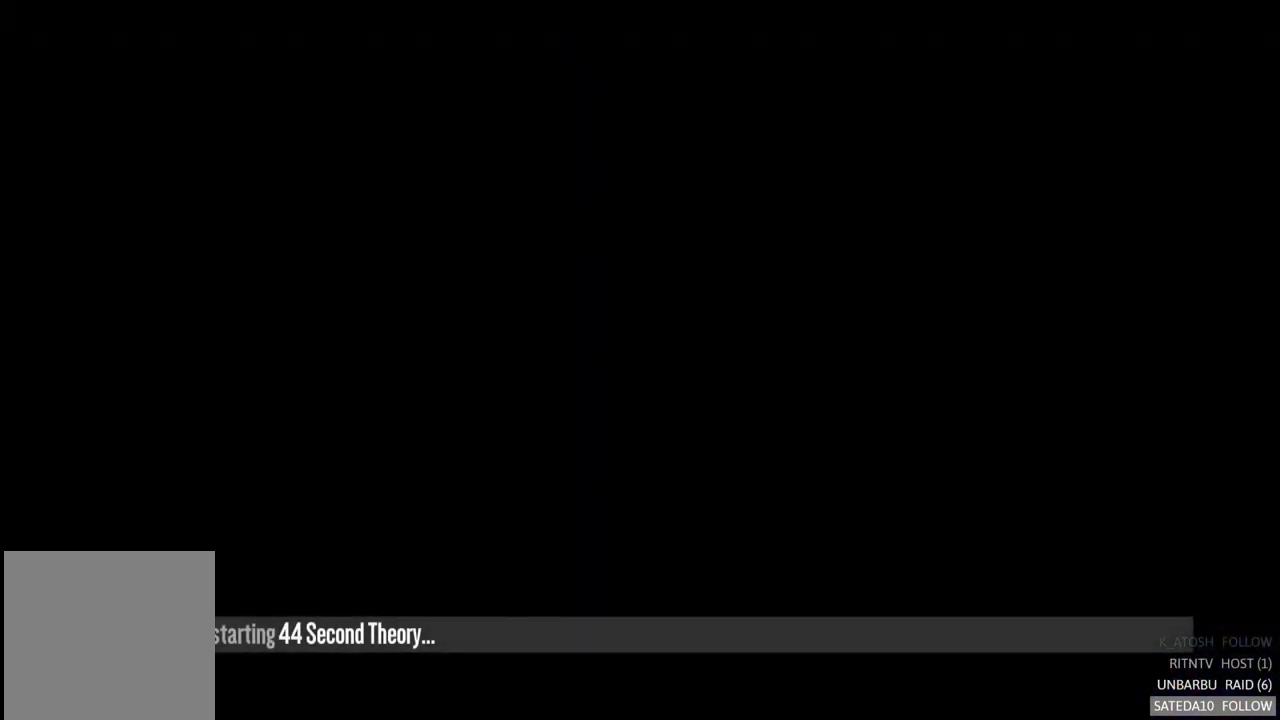
{"buttons": ["A", "R2"], "left_stick": "center", "right_stick": "center", "events": []}
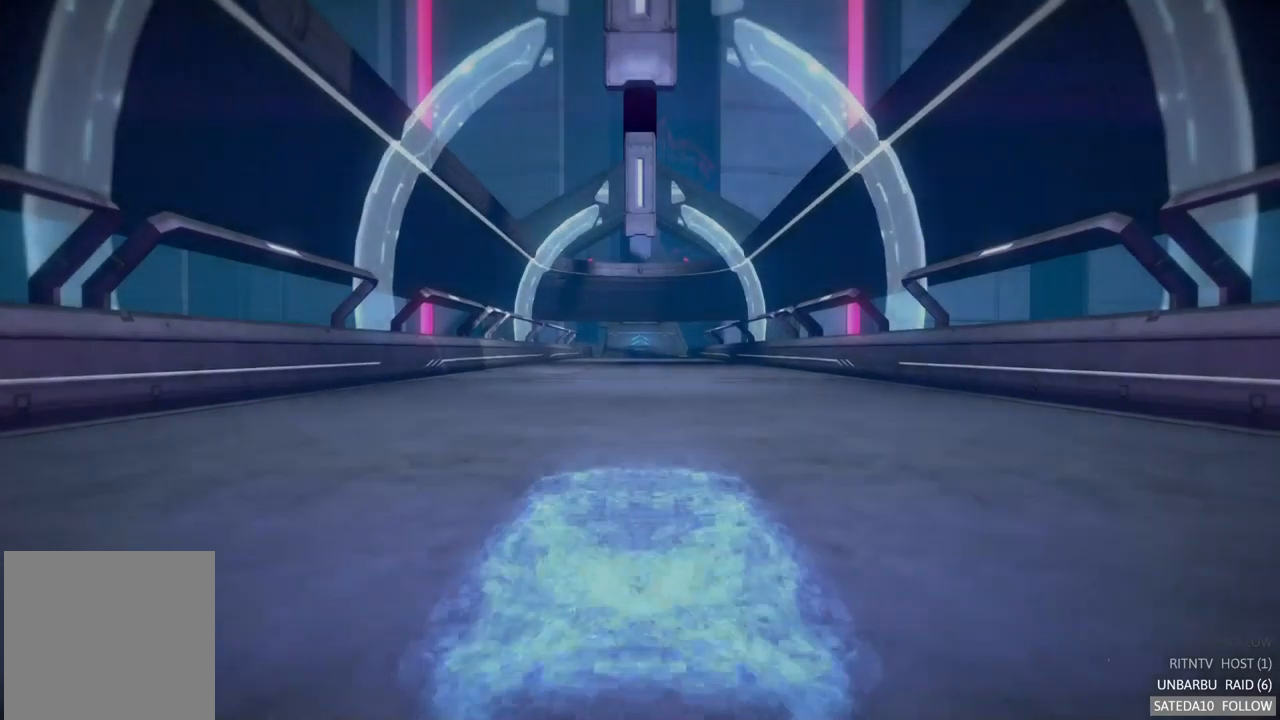
{"buttons": ["A", "R2"], "left_stick": "center", "right_stick": "center", "events": []}
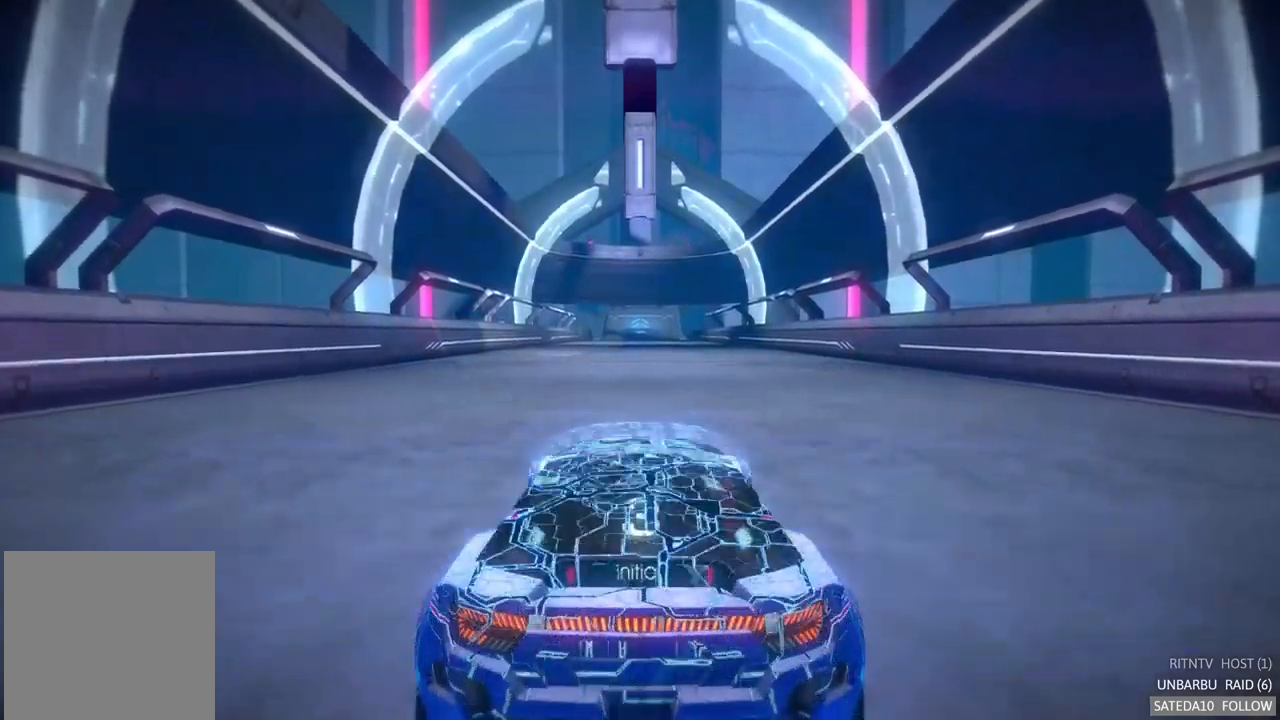
{"buttons": ["A", "R2"], "left_stick": "center", "right_stick": "center", "events": []}
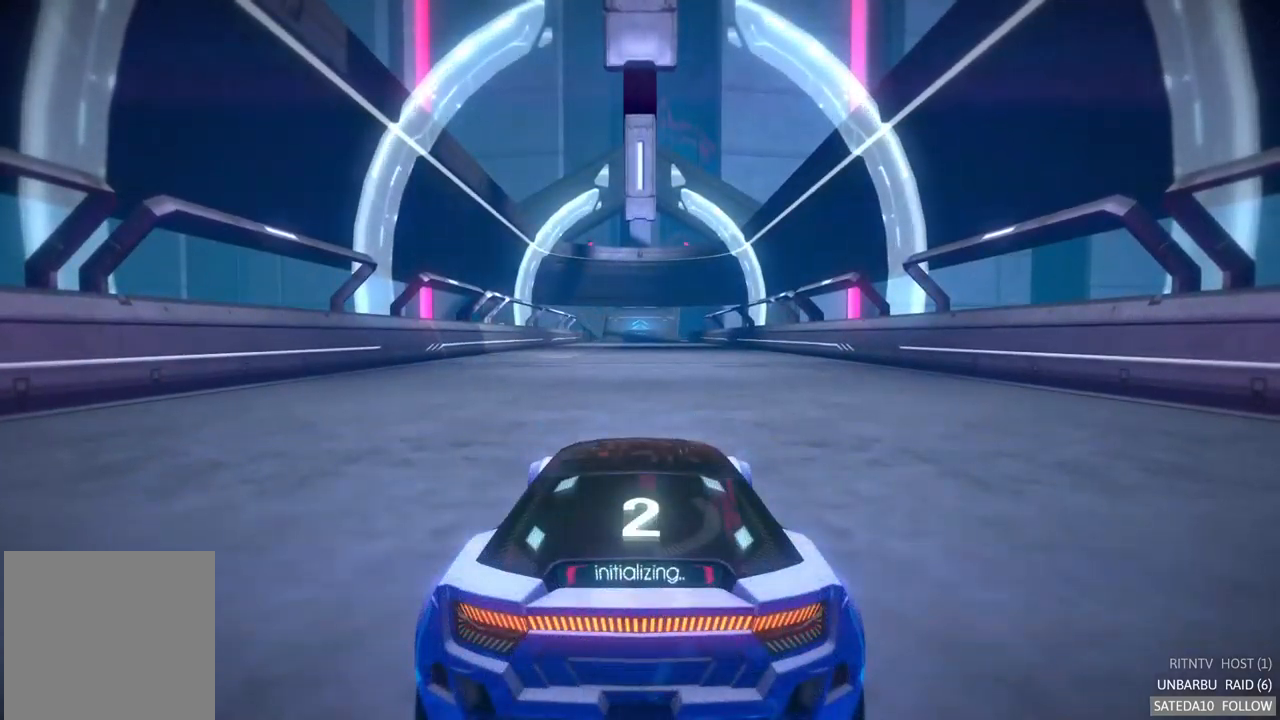
{"buttons": ["A", "R2"], "left_stick": "center", "right_stick": "center", "events": []}
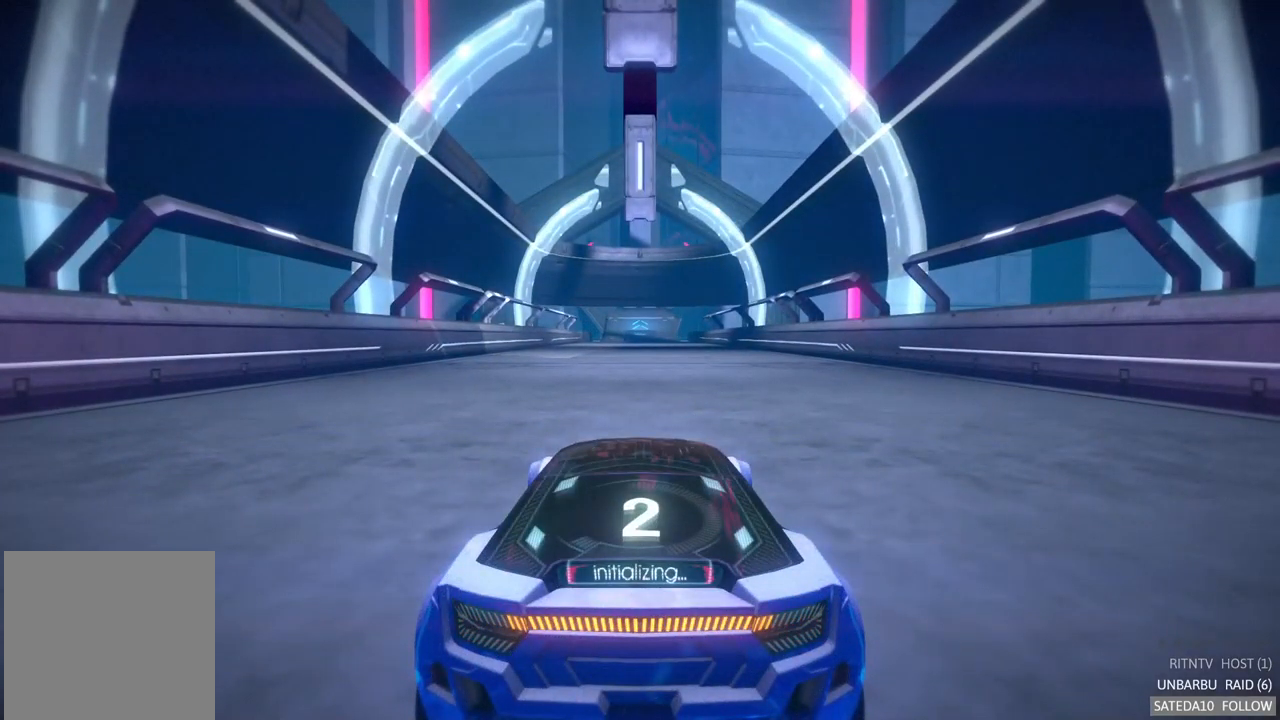
{"buttons": ["A", "R2"], "left_stick": "center", "right_stick": "center", "events": []}
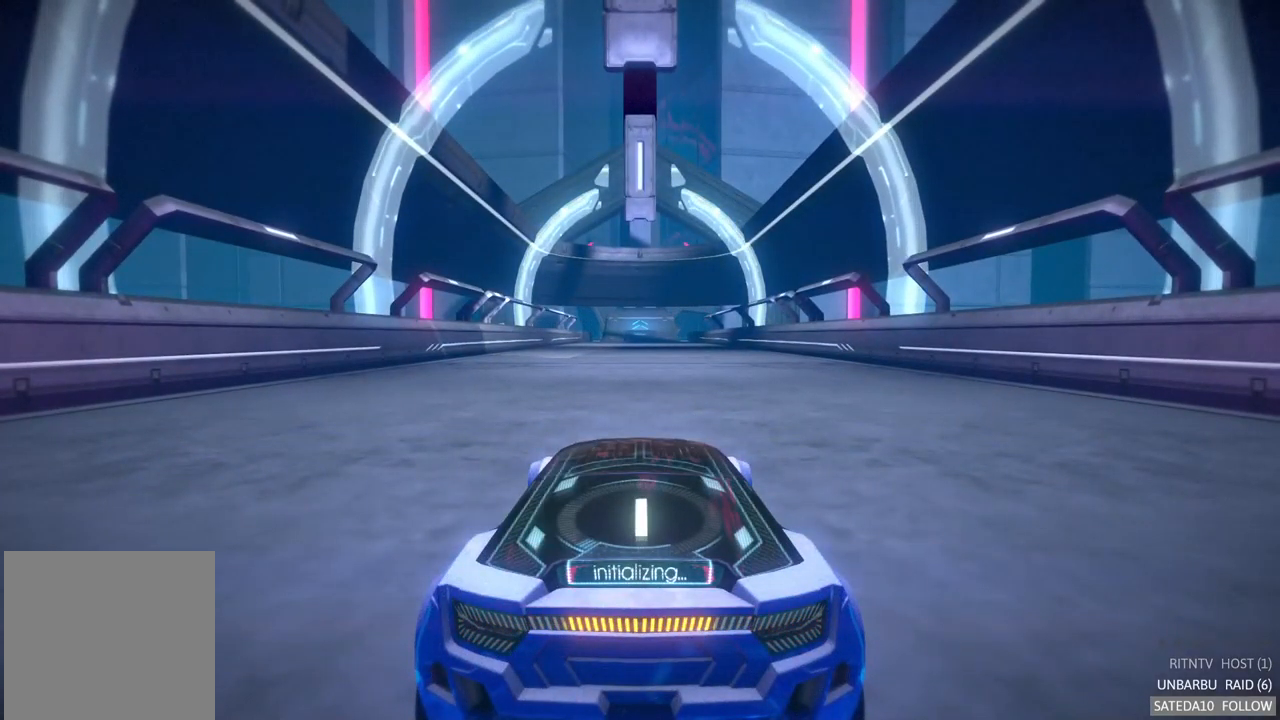
{"buttons": ["A", "R2"], "left_stick": "center", "right_stick": "center", "events": []}
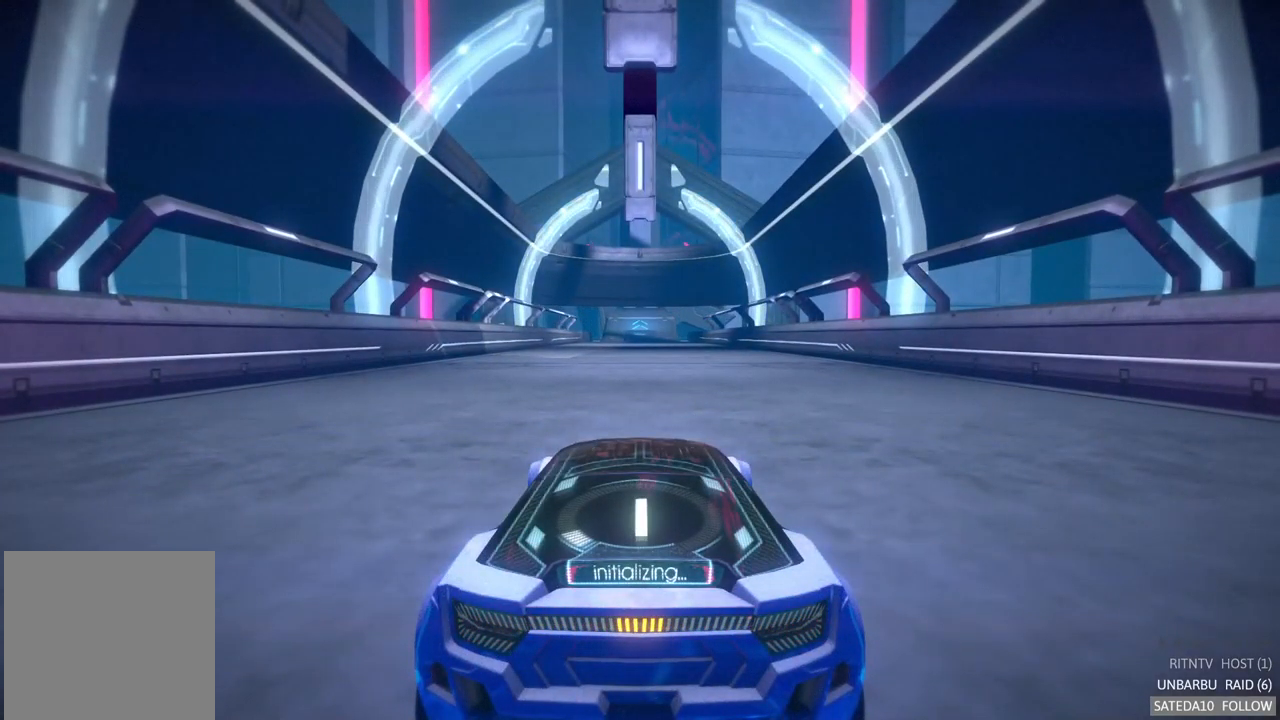
{"buttons": ["A", "R2"], "left_stick": "center", "right_stick": "center", "events": []}
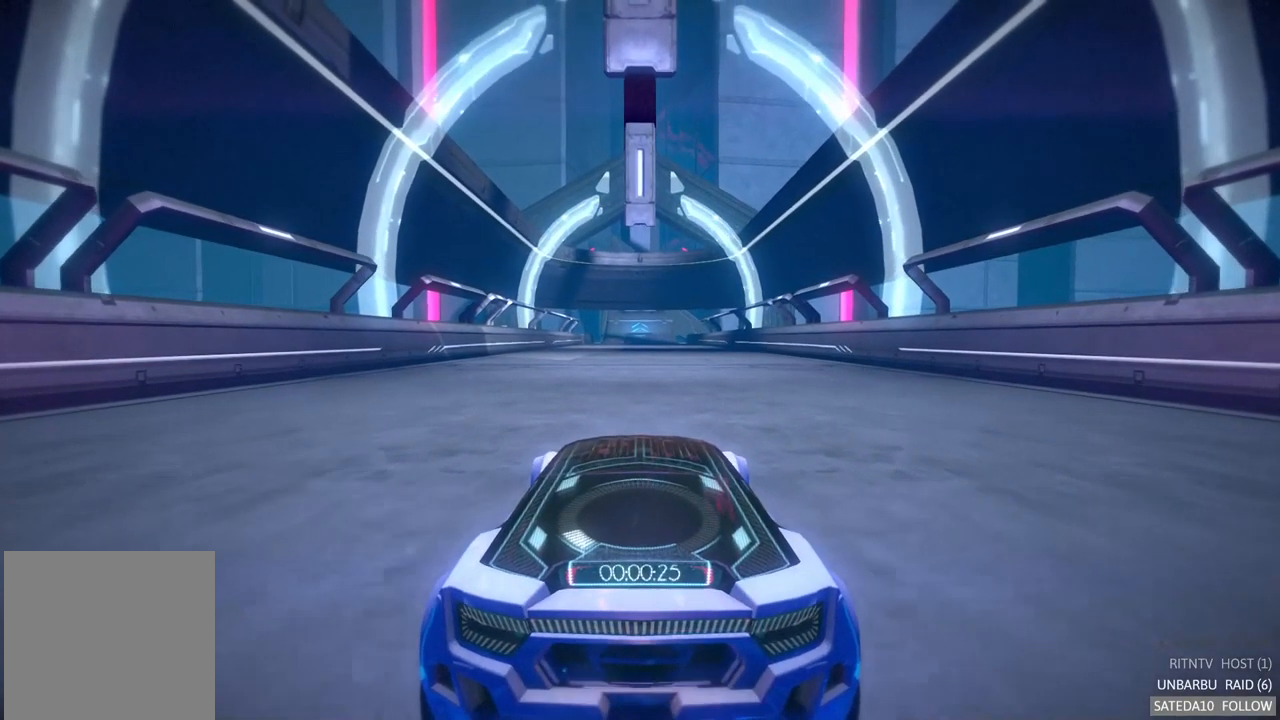
{"buttons": ["A", "R2"], "left_stick": "center", "right_stick": "center", "events": []}
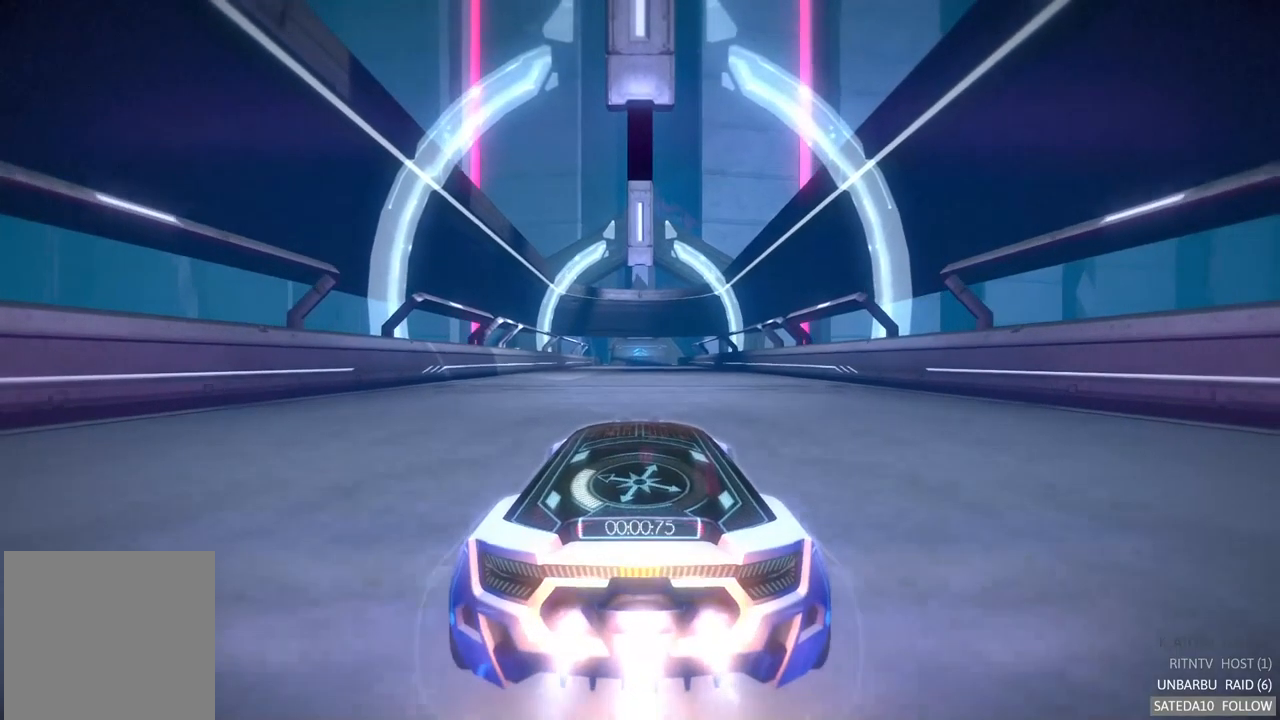
{"buttons": ["A", "R2"], "left_stick": "center", "right_stick": "center", "events": []}
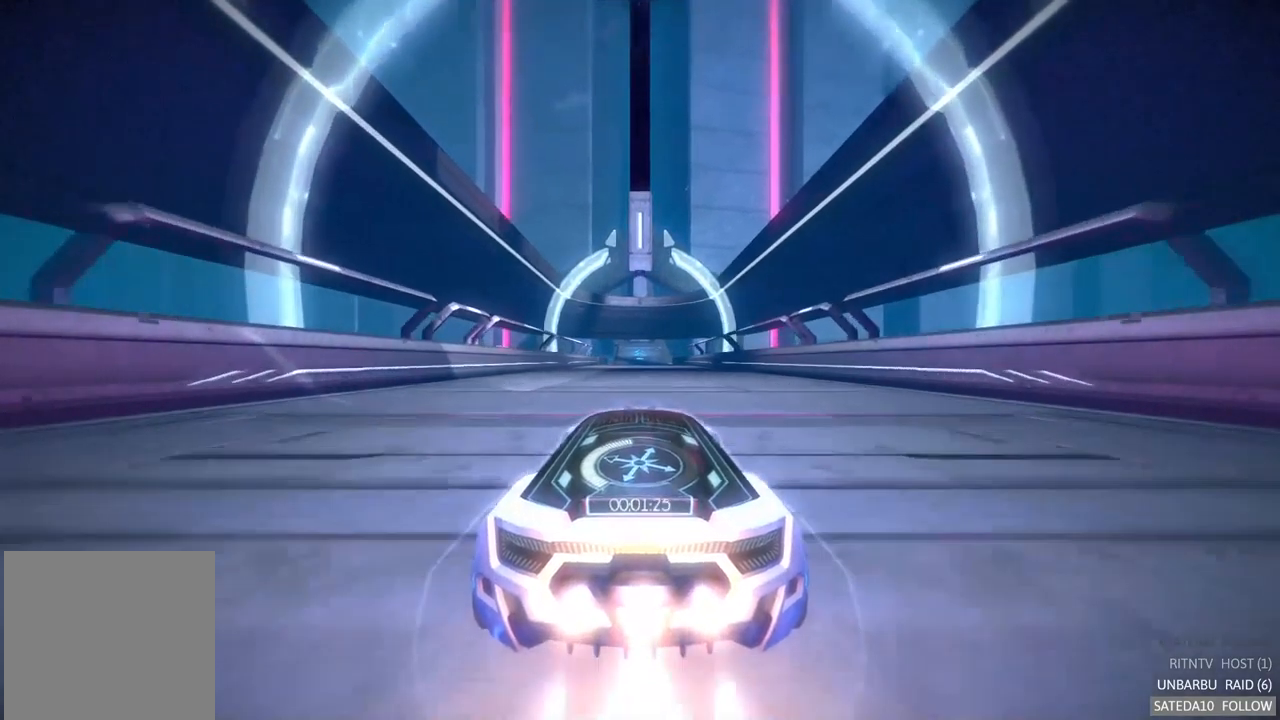
{"buttons": ["A", "R2"], "left_stick": "center", "right_stick": "center", "events": []}